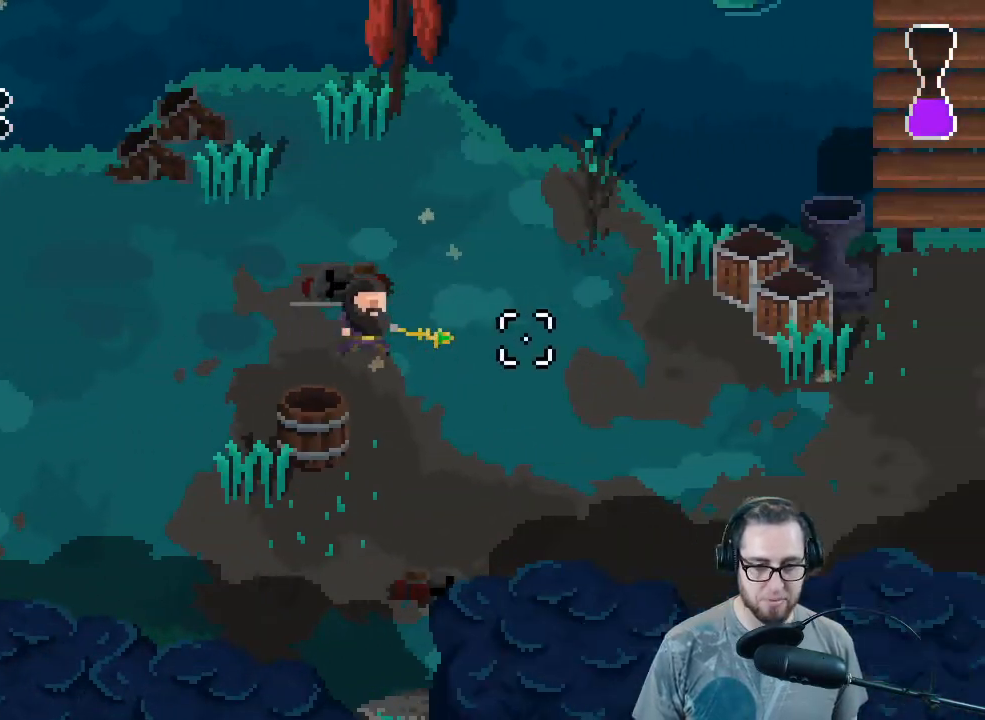
Gameplay with a controller (Xbox layout); each line is a JSON object with the inputs held at the frame after it. "events" lists button and stick changes between this image and that frame as [ms after this image, input, new state], when the widget could be followed in between.
{"buttons": ["L1", "R2"], "left_stick": "center", "right_stick": "up-left", "events": [[67, "left_stick", "down-right"], [133, "right_stick", "left"], [333, "L1", "down"], [433, "right_stick", "up-left"], [467, "R2", "down"], [467, "left_stick", "center"]]}
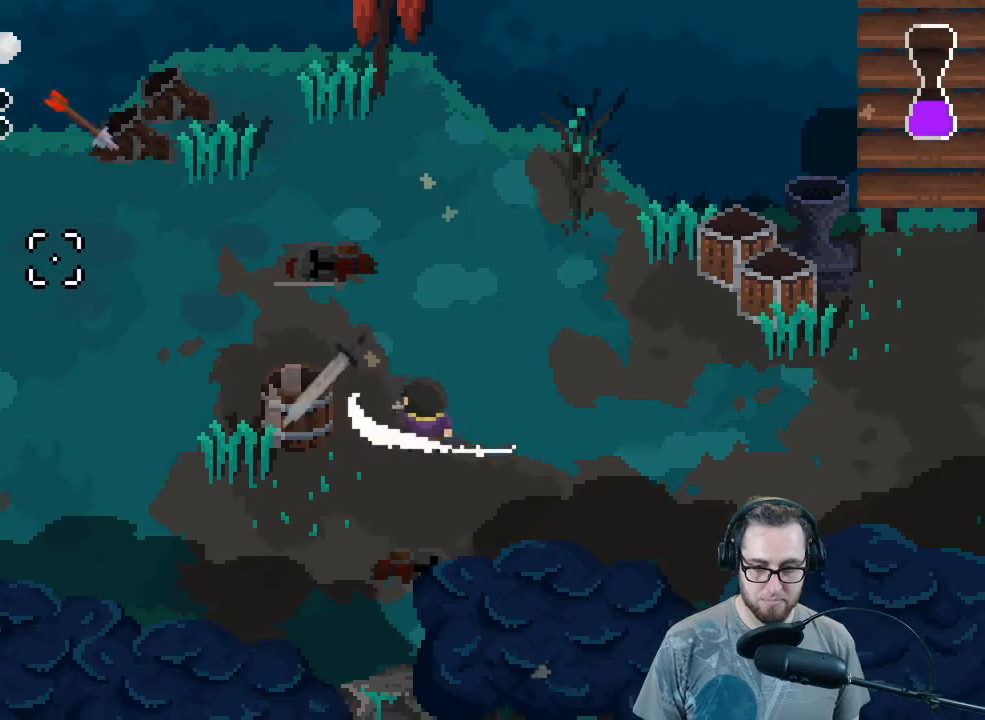
{"buttons": ["L1"], "left_stick": "down", "right_stick": "up-left", "events": [[133, "R2", "up"], [167, "R3", "down"], [333, "left_stick", "down"], [433, "R3", "up"]]}
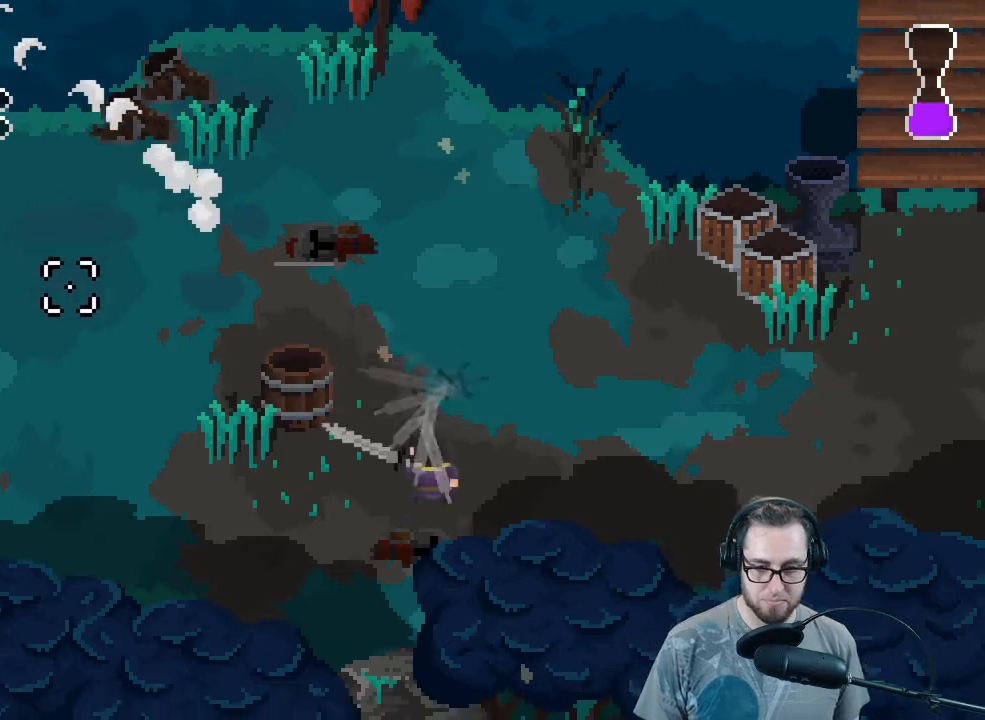
{"buttons": ["L2"], "left_stick": "center", "right_stick": "up-left", "events": [[33, "left_stick", "down-left"], [100, "L1", "up"], [233, "left_stick", "center"], [500, "L2", "down"]]}
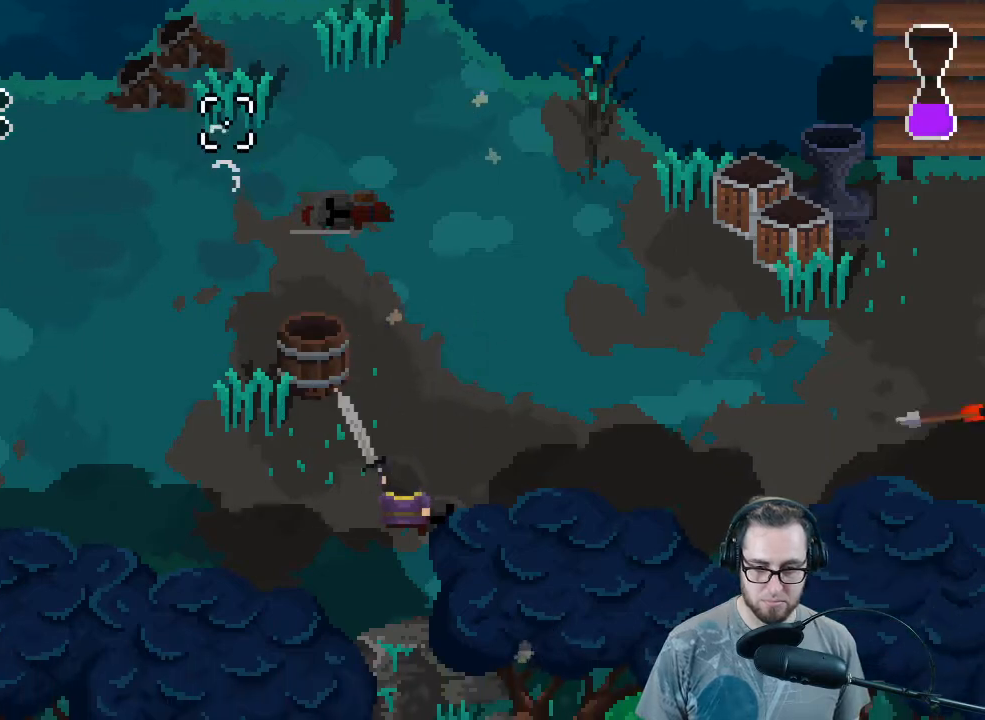
{"buttons": [], "left_stick": "left", "right_stick": "up-left", "events": [[167, "R2", "down"], [333, "R2", "up"], [467, "L2", "up"], [467, "left_stick", "left"]]}
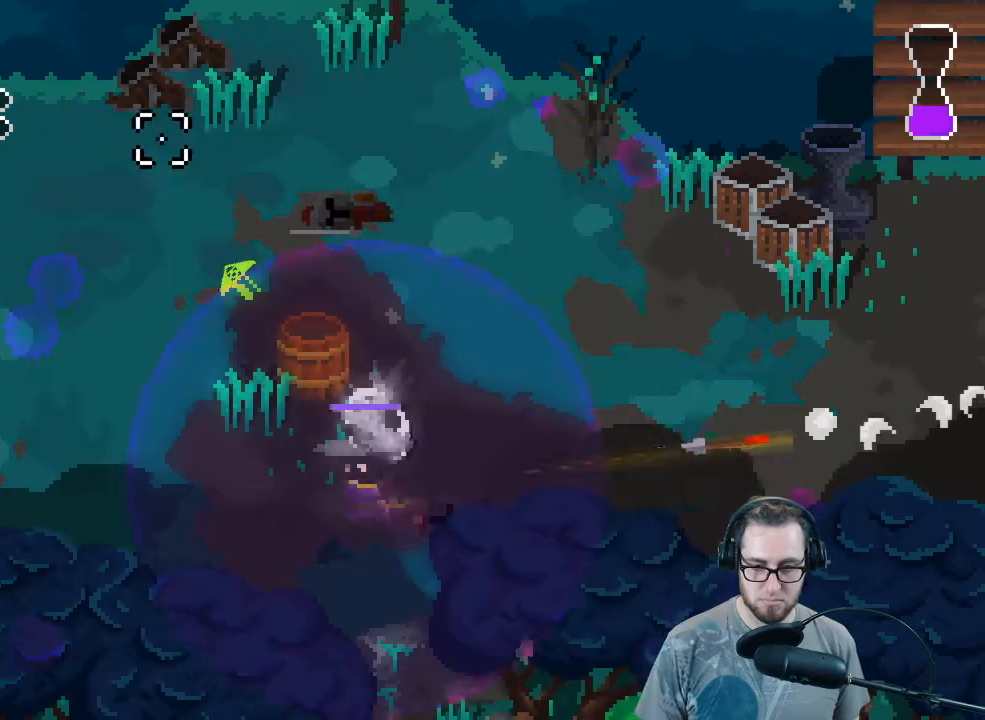
{"buttons": [], "left_stick": "up-left", "right_stick": "up-left", "events": [[300, "left_stick", "up-left"]]}
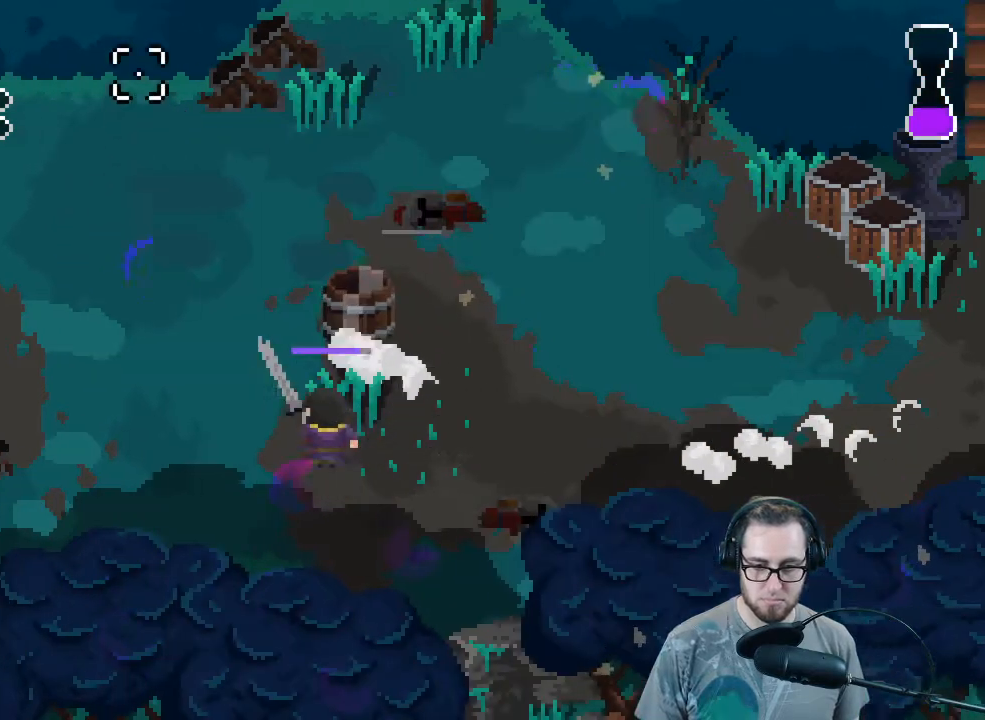
{"buttons": [], "left_stick": "up-right", "right_stick": "up", "events": [[100, "left_stick", "up-right"], [167, "left_stick", "right"], [267, "right_stick", "up"], [400, "left_stick", "up-right"]]}
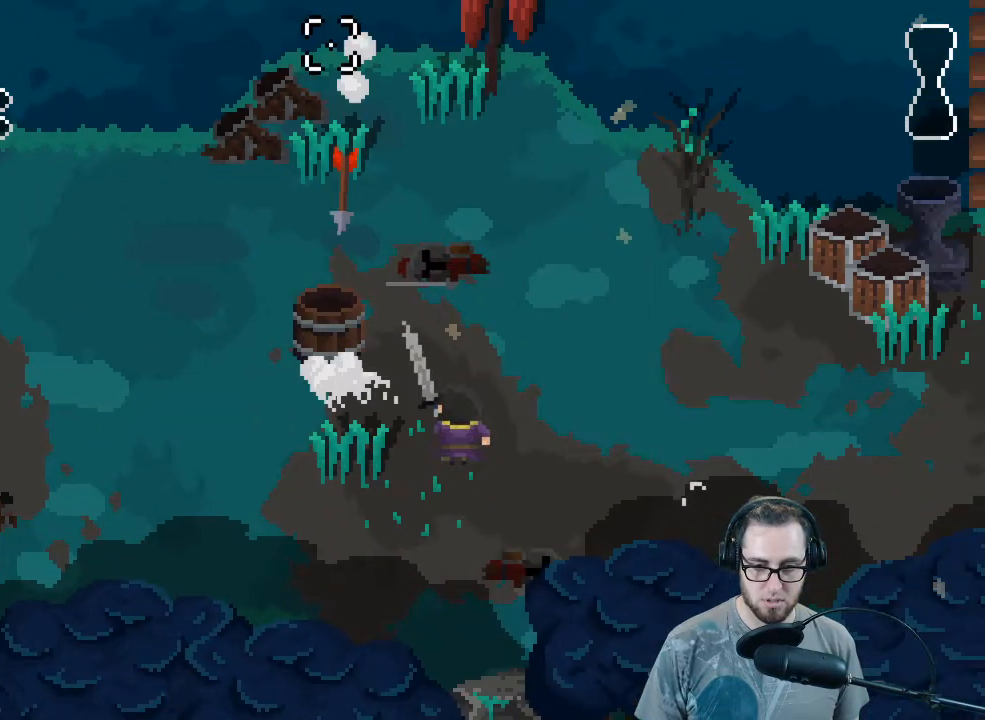
{"buttons": [], "left_stick": "up-right", "right_stick": "right", "events": [[33, "right_stick", "up-right"], [233, "right_stick", "right"]]}
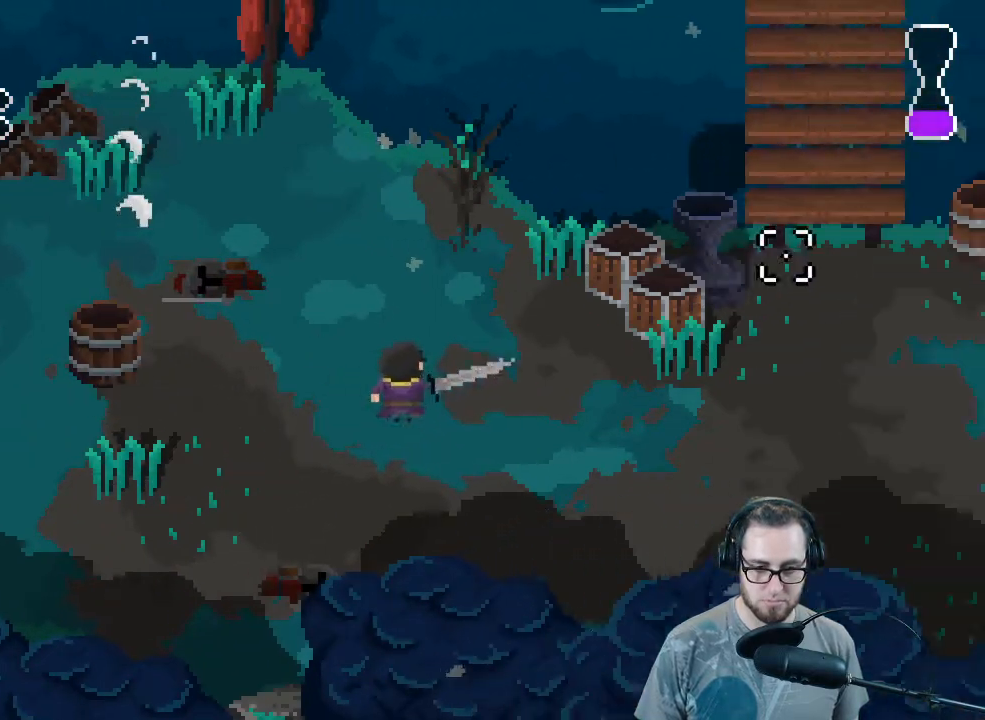
{"buttons": ["R2"], "left_stick": "right", "right_stick": "right", "events": [[167, "L1", "down"], [267, "L1", "up"], [467, "R2", "down"], [500, "left_stick", "right"]]}
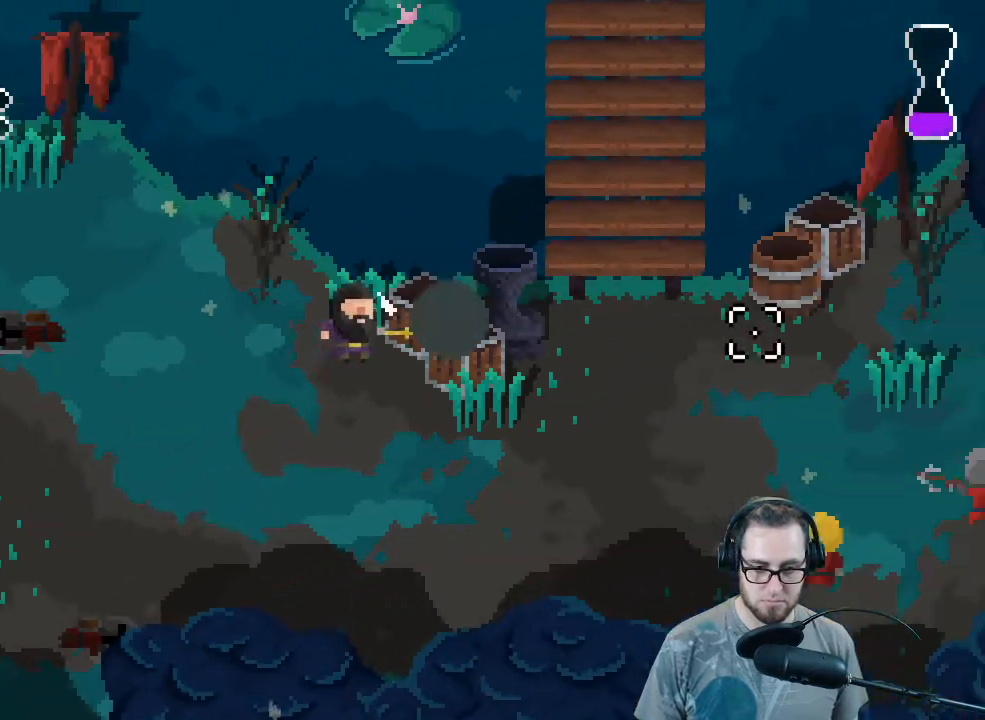
{"buttons": [], "left_stick": "right", "right_stick": "right", "events": [[100, "R2", "up"], [100, "left_stick", "center"], [200, "left_stick", "down"], [267, "left_stick", "down-left"], [367, "left_stick", "up-left"], [500, "left_stick", "right"]]}
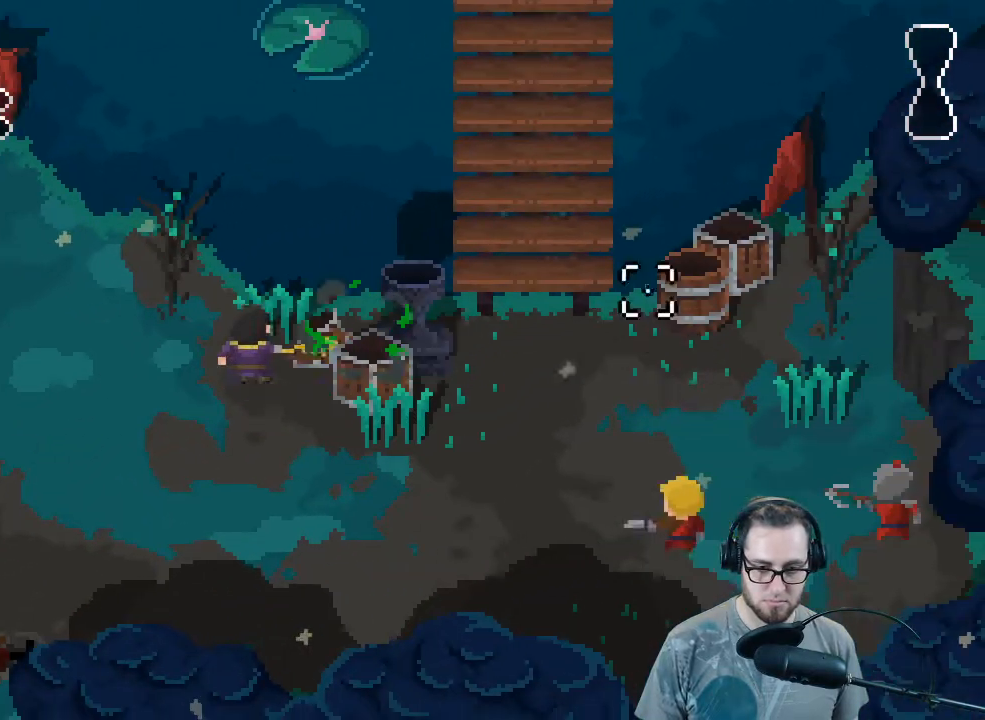
{"buttons": [], "left_stick": "down", "right_stick": "right", "events": [[33, "left_stick", "down-right"], [200, "R2", "down"], [233, "left_stick", "down-left"], [333, "R2", "up"], [433, "left_stick", "down"]]}
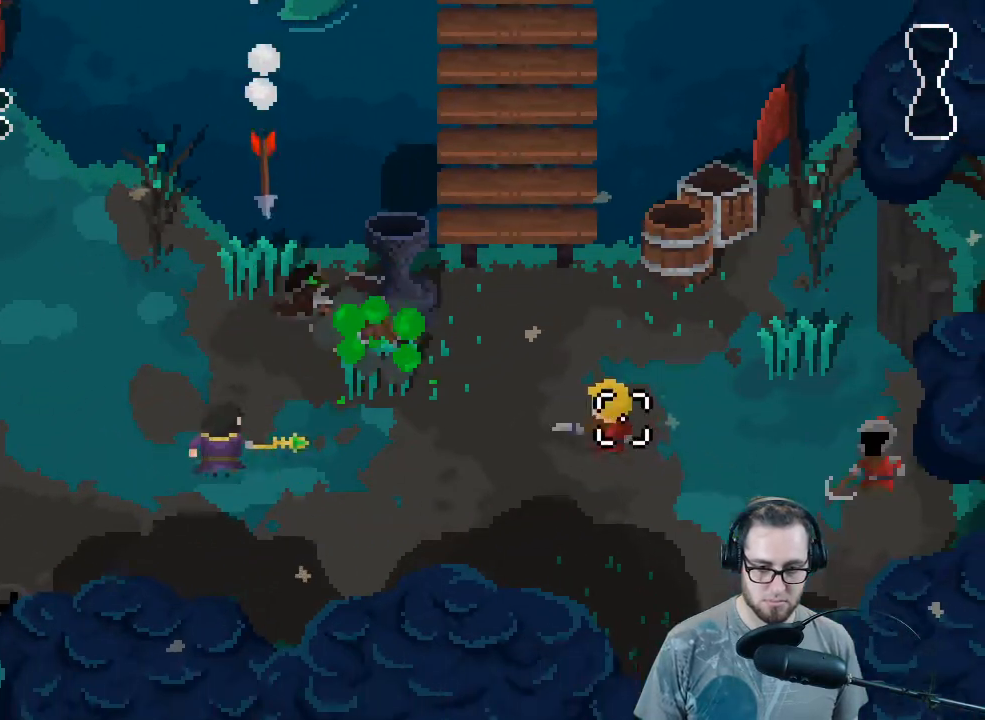
{"buttons": [], "left_stick": "up-left", "right_stick": "up-right", "events": [[167, "left_stick", "down-left"], [233, "right_stick", "up-right"], [467, "left_stick", "up-left"]]}
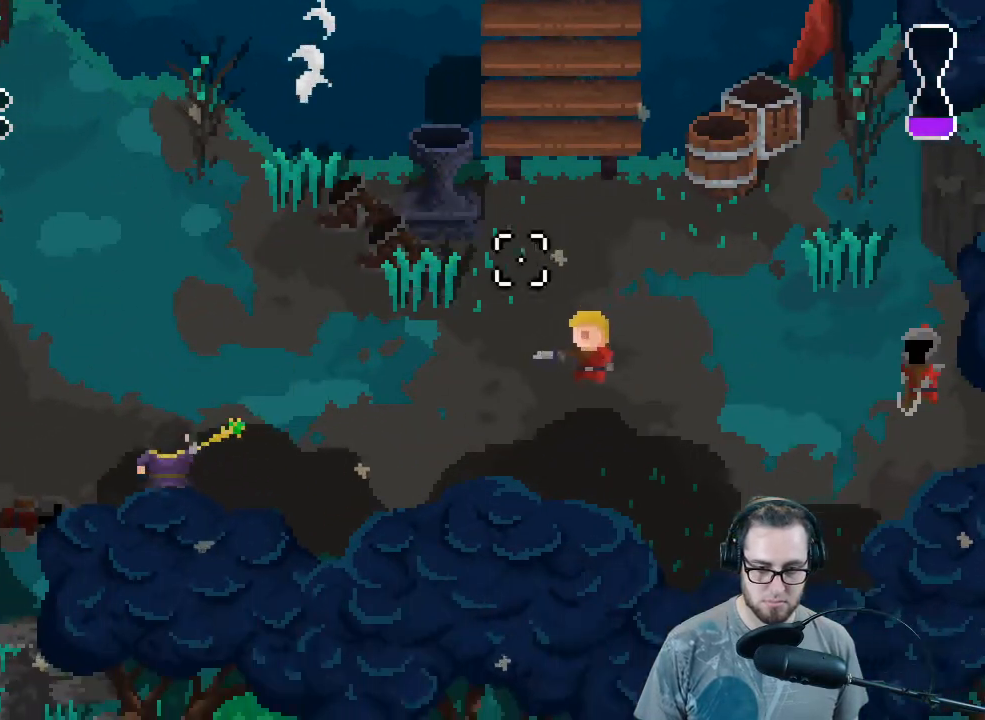
{"buttons": [], "left_stick": "down-left", "right_stick": "right", "events": [[133, "R2", "down"], [133, "left_stick", "up-right"], [200, "R2", "up"], [200, "left_stick", "down-right"], [200, "right_stick", "right"], [367, "R2", "down"], [467, "left_stick", "down-left"], [500, "R2", "up"]]}
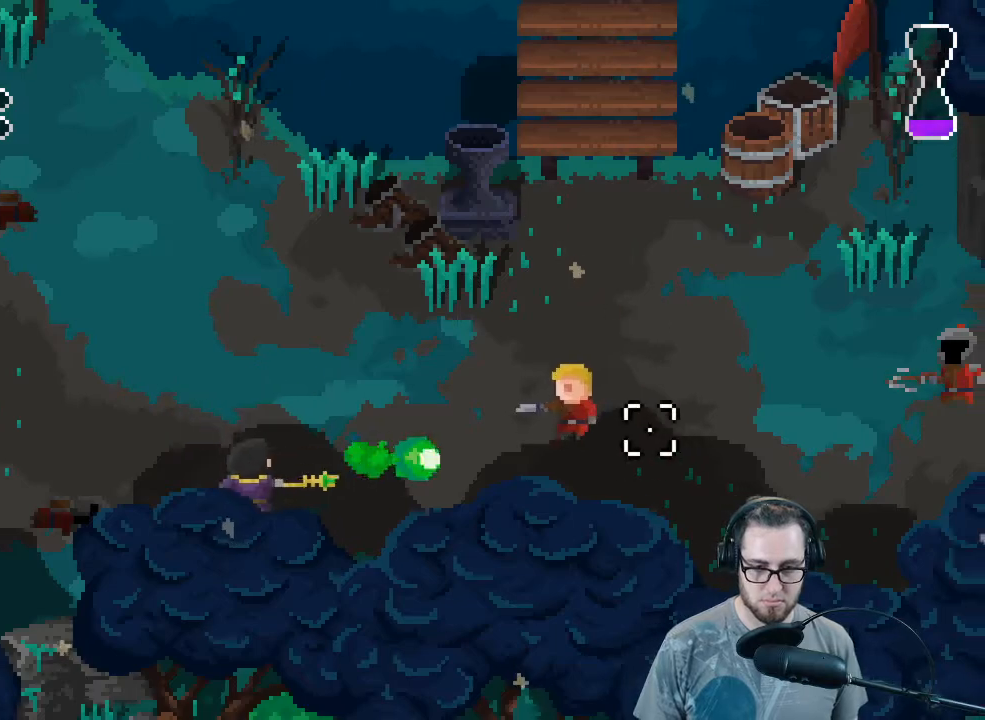
{"buttons": [], "left_stick": "down", "right_stick": "right", "events": [[100, "left_stick", "up-left"], [267, "left_stick", "up-right"], [400, "left_stick", "down-right"], [467, "left_stick", "down"]]}
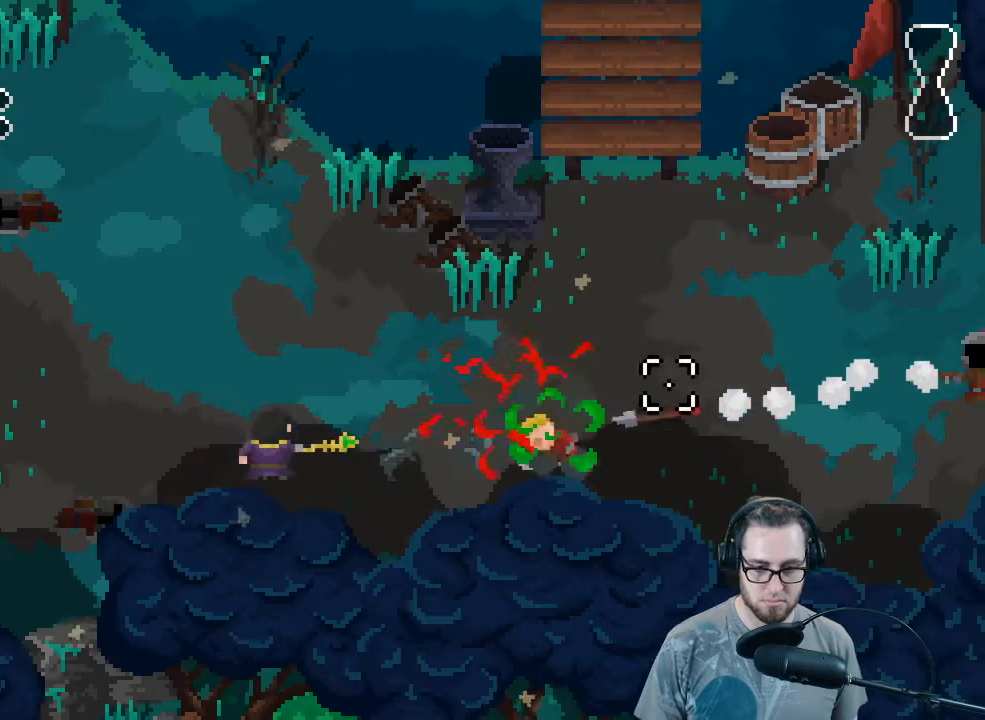
{"buttons": ["L2"], "left_stick": "up", "right_stick": "right", "events": [[33, "left_stick", "down-left"], [67, "R2", "down"], [167, "left_stick", "left"], [233, "R2", "up"], [333, "left_stick", "up-left"], [433, "left_stick", "up"], [500, "L2", "down"]]}
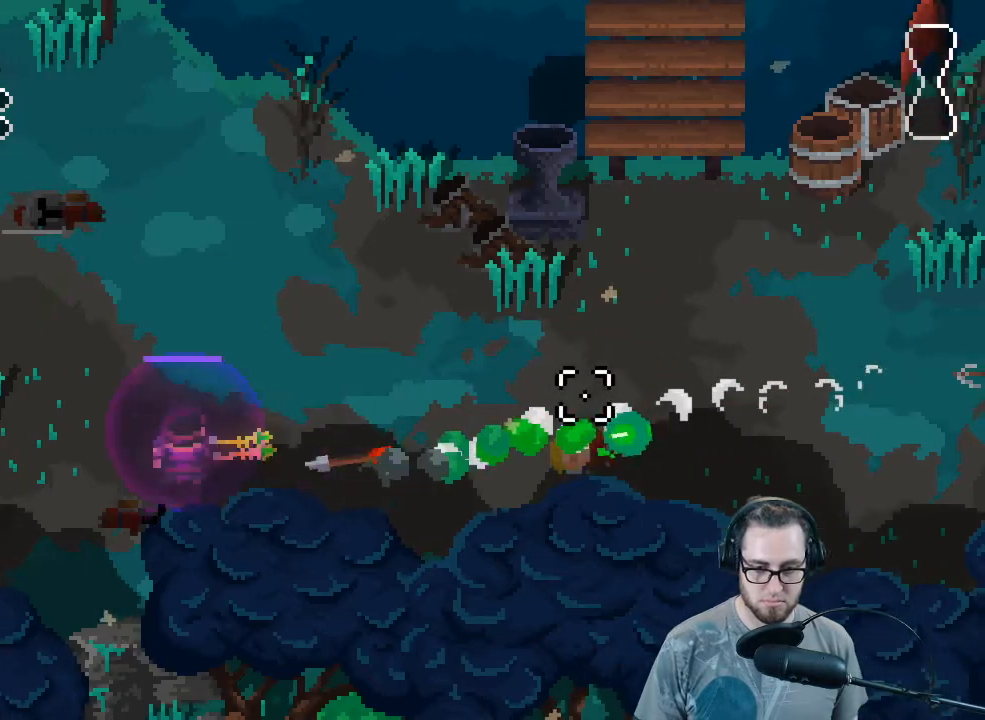
{"buttons": [], "left_stick": "right", "right_stick": "right", "events": [[267, "left_stick", "up-right"], [433, "L2", "up"], [467, "left_stick", "right"]]}
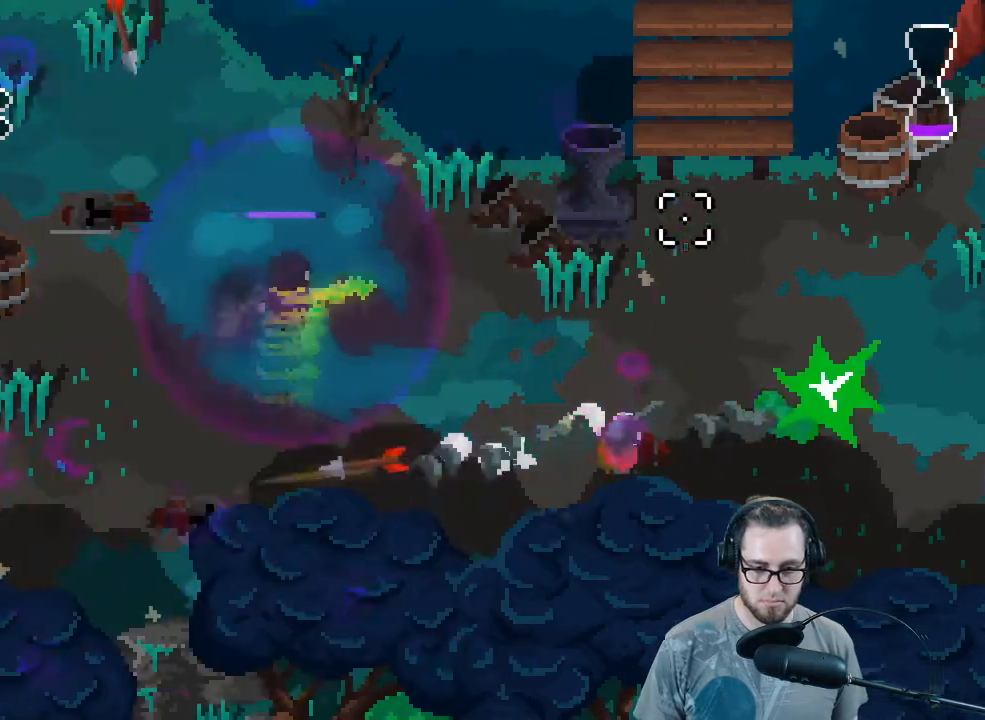
{"buttons": [], "left_stick": "down-right", "right_stick": "right", "events": [[133, "left_stick", "down-right"]]}
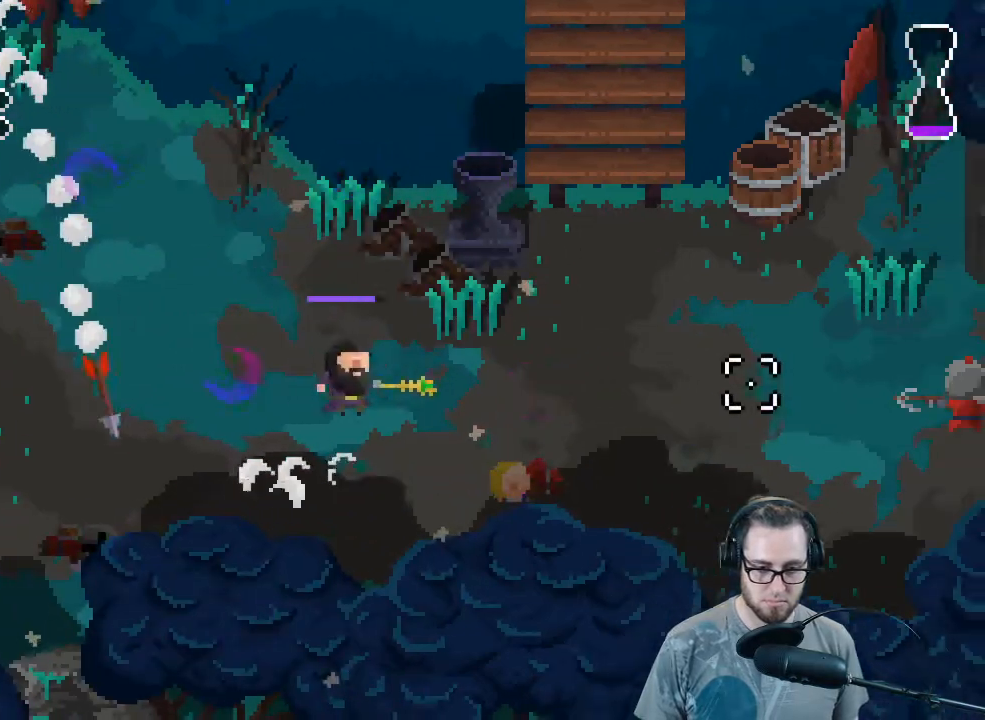
{"buttons": [], "left_stick": "center", "right_stick": "right", "events": [[67, "left_stick", "right"], [300, "R2", "down"], [400, "R2", "up"], [433, "left_stick", "center"]]}
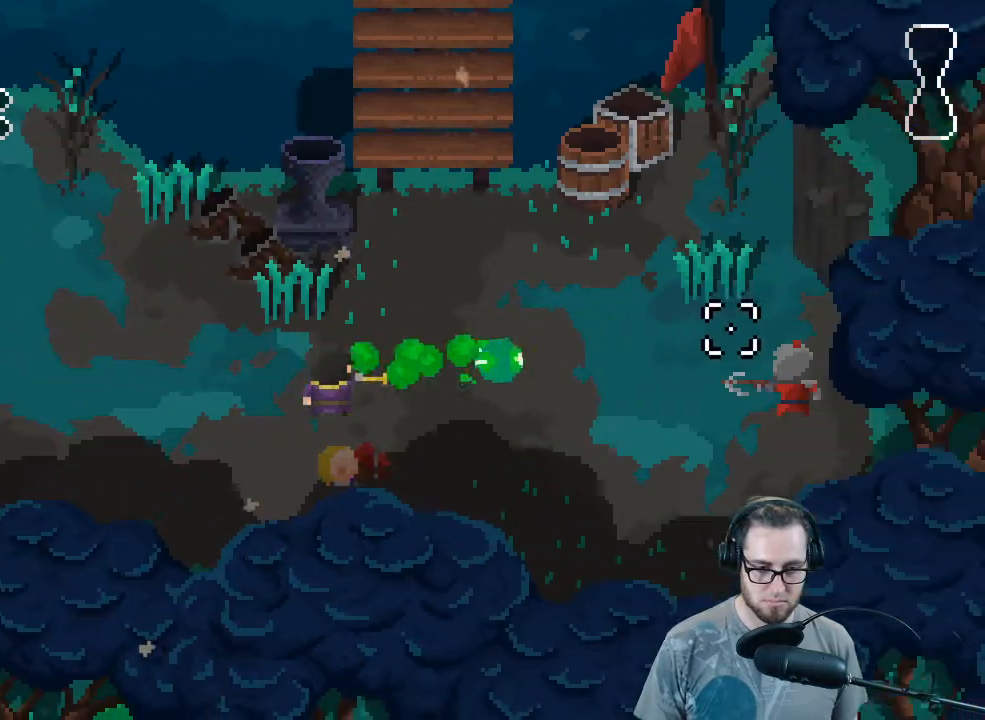
{"buttons": ["R2"], "left_stick": "center", "right_stick": "right", "events": [[200, "left_stick", "right"], [333, "left_stick", "center"], [433, "R2", "down"]]}
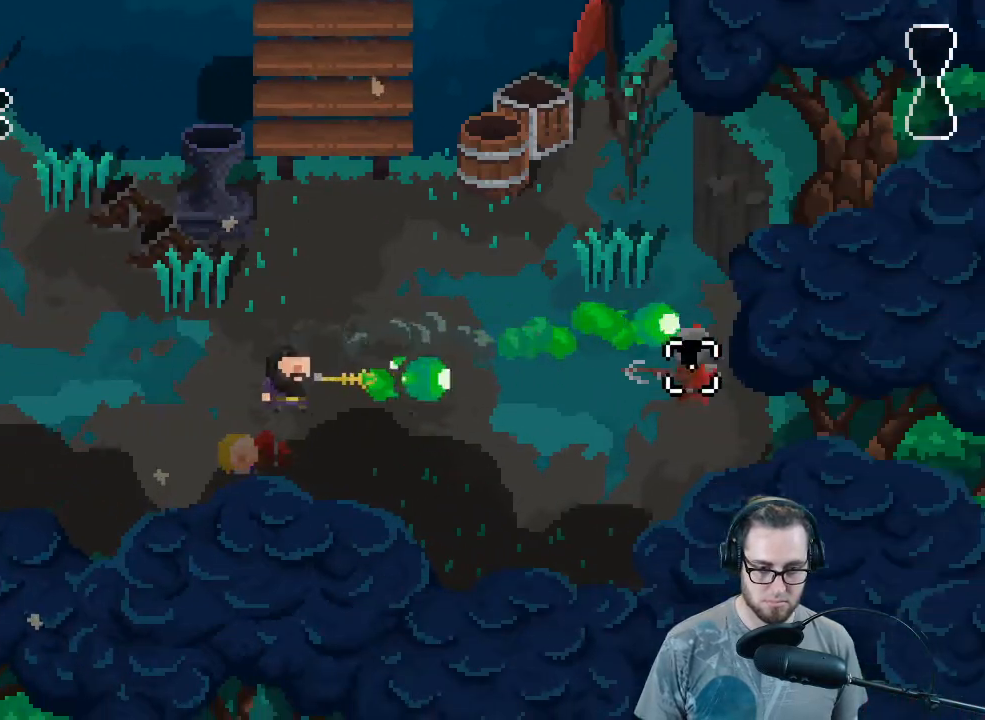
{"buttons": [], "left_stick": "right", "right_stick": "right", "events": [[33, "left_stick", "down-right"], [100, "R2", "up"], [400, "left_stick", "right"]]}
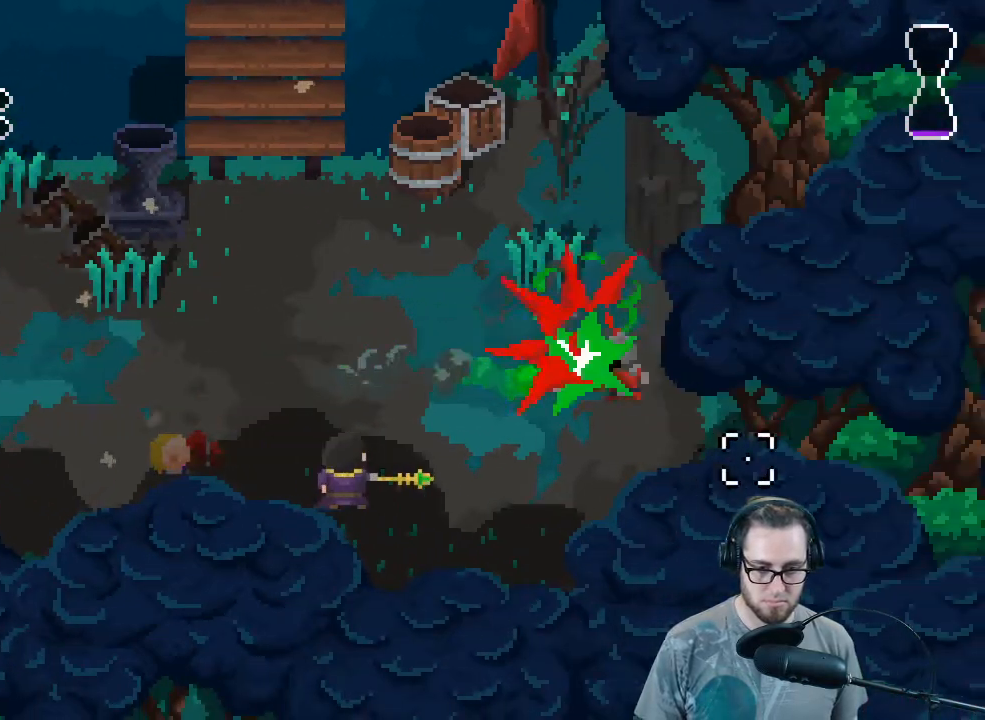
{"buttons": [], "left_stick": "up-right", "right_stick": "up-left", "events": [[367, "left_stick", "up-right"], [500, "right_stick", "up-left"]]}
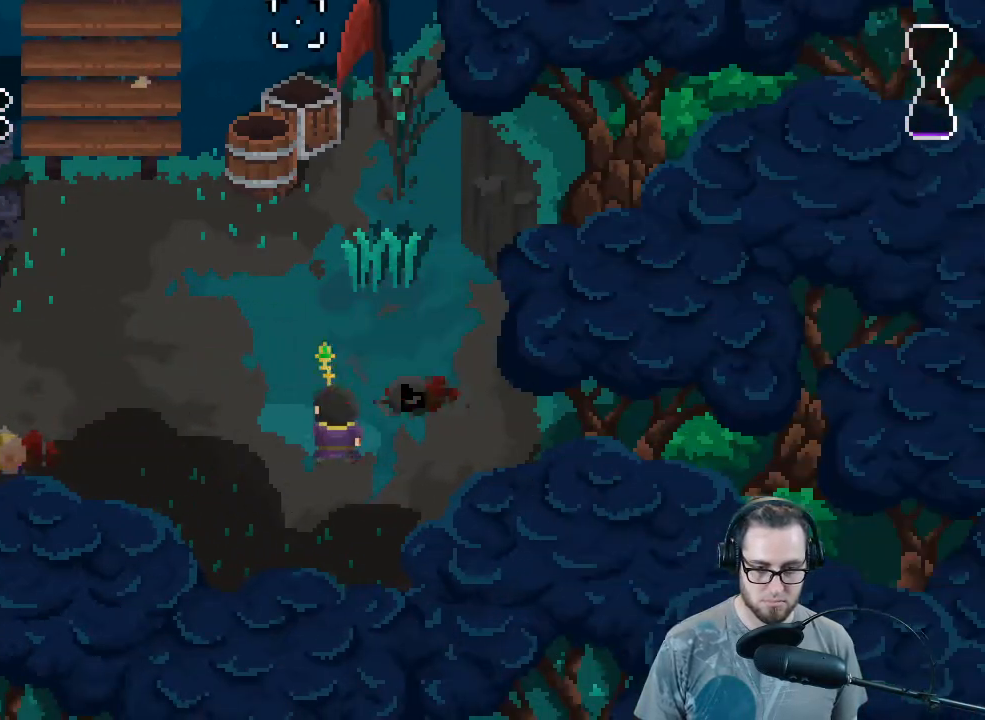
{"buttons": ["R2"], "left_stick": "up-right", "right_stick": "up-left", "events": [[433, "R2", "down"]]}
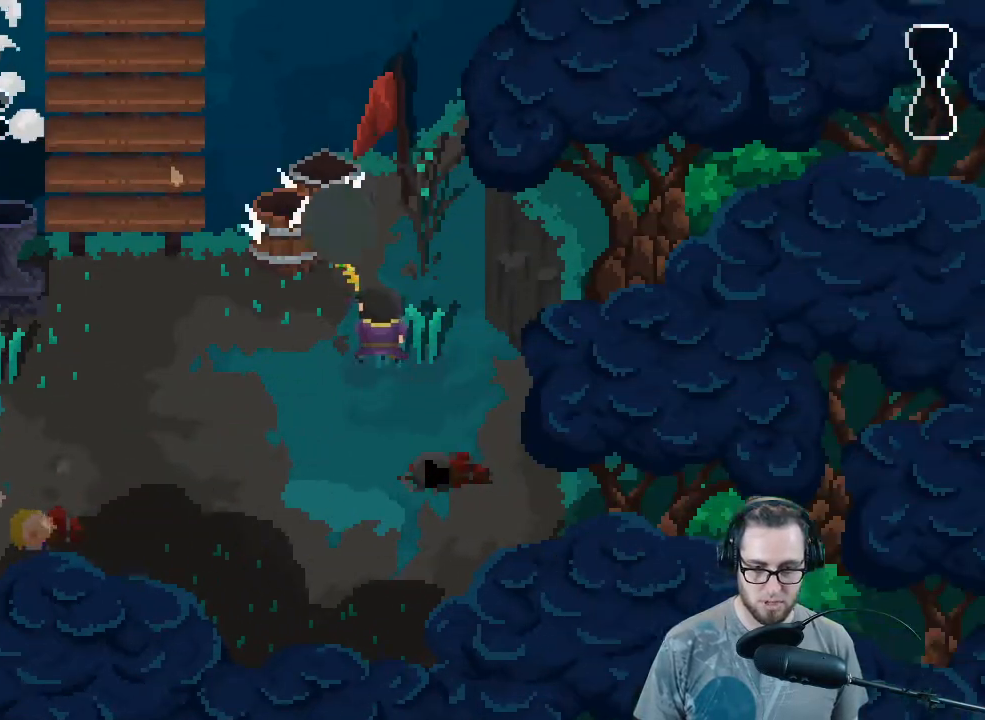
{"buttons": [], "left_stick": "left", "right_stick": "up-left", "events": [[100, "R2", "up"], [133, "left_stick", "center"], [367, "left_stick", "left"]]}
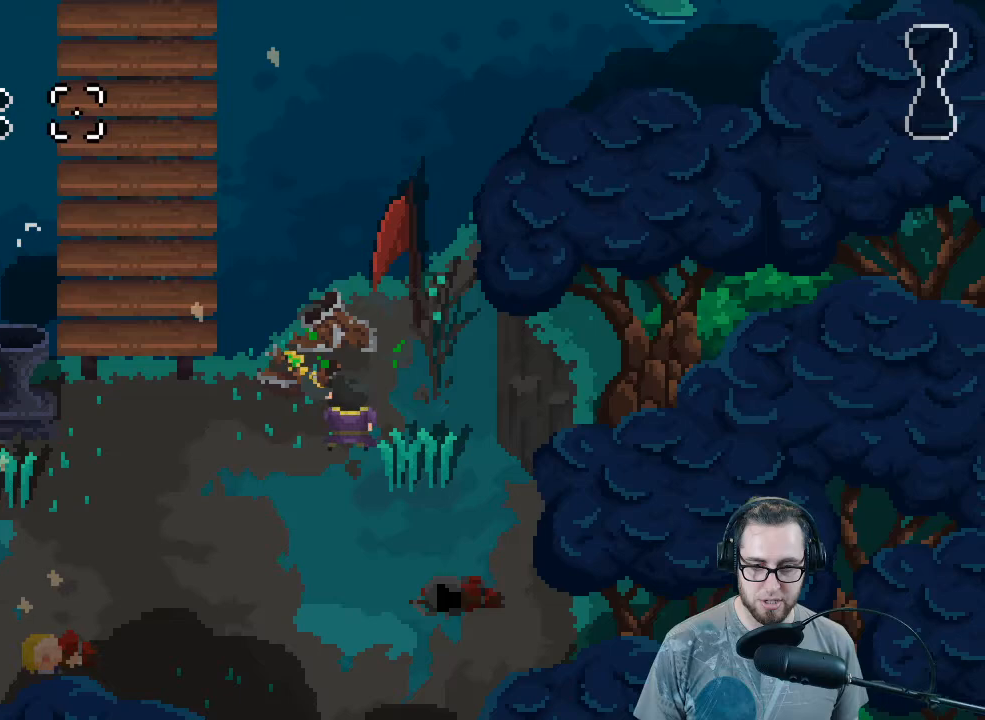
{"buttons": [], "left_stick": "up-left", "right_stick": "up-left", "events": [[33, "R2", "down"], [67, "left_stick", "up-right"], [200, "R2", "up"], [233, "left_stick", "down-right"], [300, "left_stick", "down-left"], [367, "left_stick", "up-left"]]}
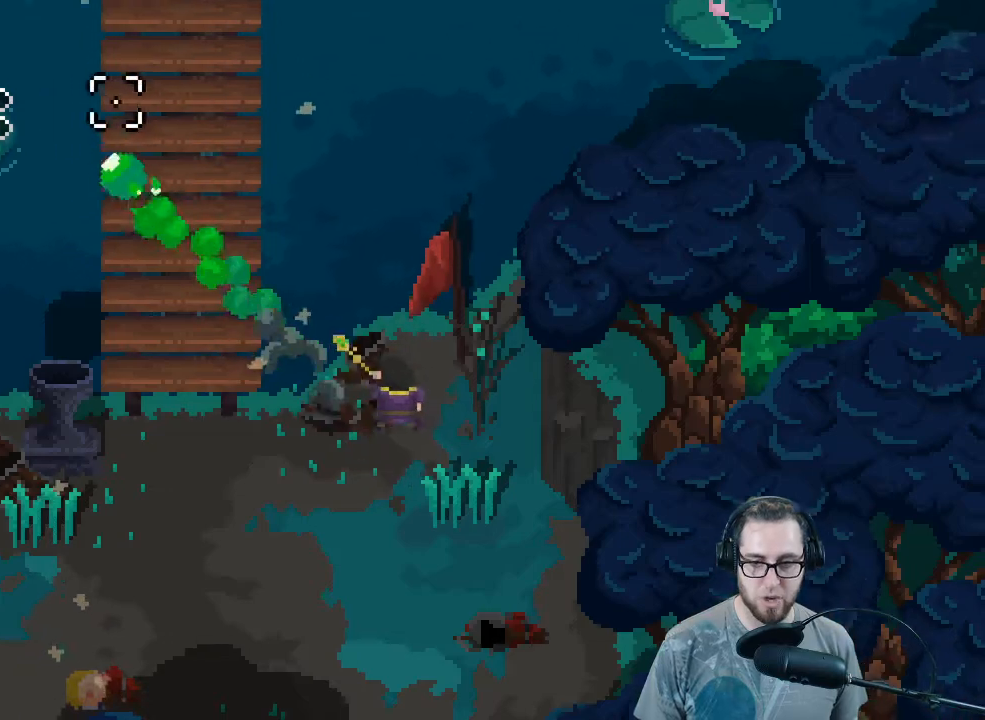
{"buttons": [], "left_stick": "down-left", "right_stick": "up", "events": [[67, "left_stick", "down-left"], [167, "right_stick", "left"], [267, "right_stick", "up-left"], [400, "right_stick", "up"]]}
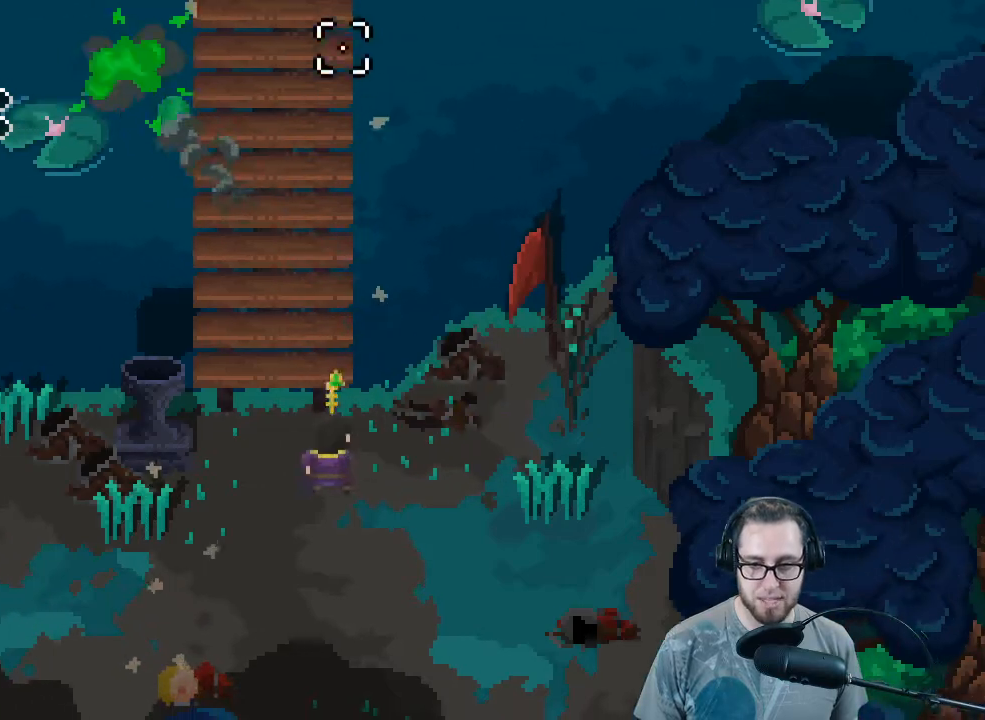
{"buttons": [], "left_stick": "up", "right_stick": "center", "events": [[167, "left_stick", "up"], [467, "right_stick", "center"]]}
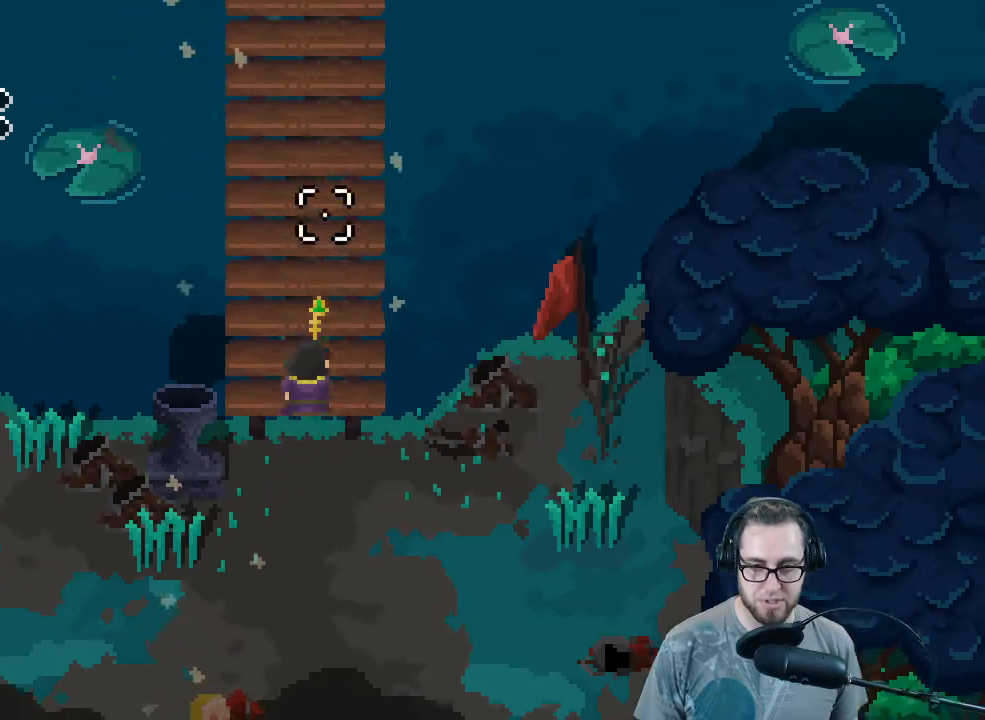
{"buttons": [], "left_stick": "up-right", "right_stick": "up-left", "events": [[267, "right_stick", "up-left"], [333, "left_stick", "up-right"]]}
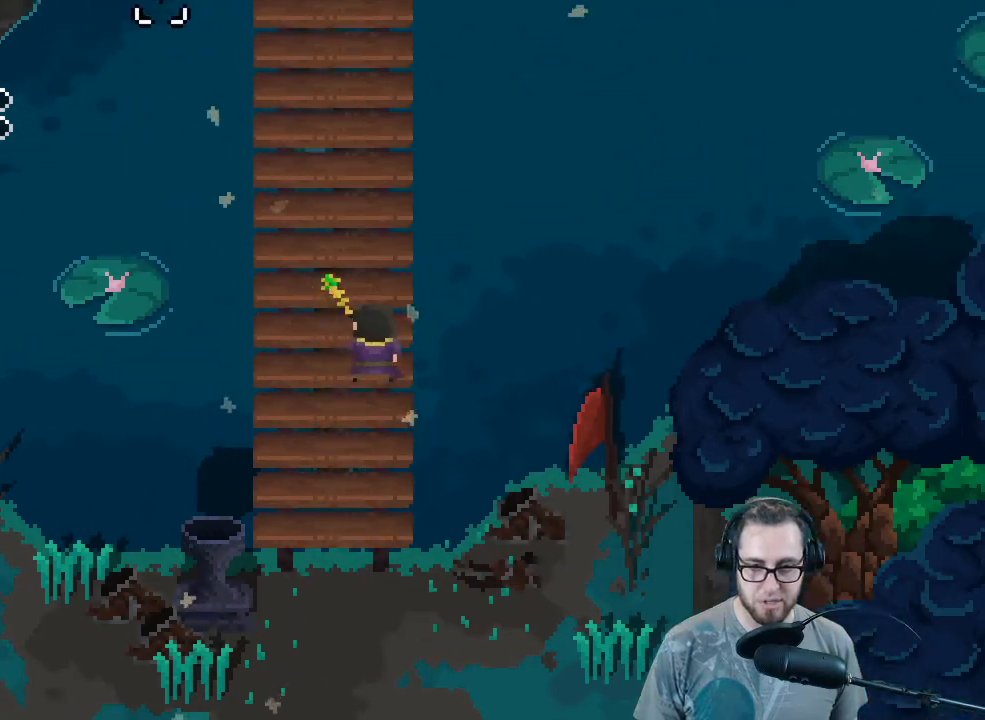
{"buttons": [], "left_stick": "up", "right_stick": "up-left", "events": [[233, "left_stick", "up"]]}
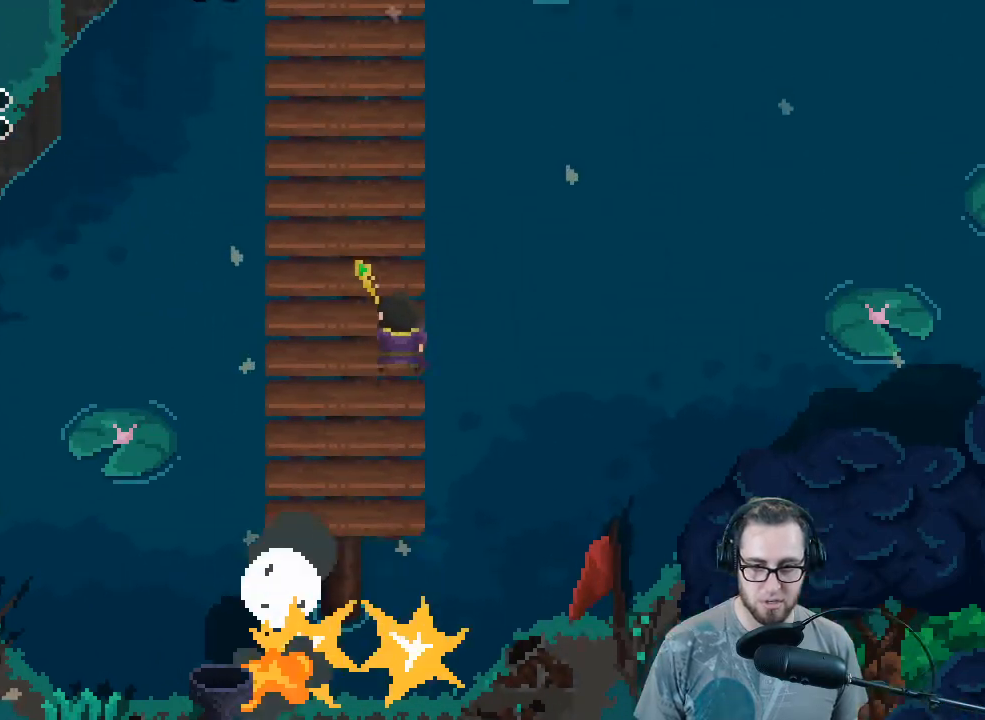
{"buttons": ["L2"], "left_stick": "up", "right_stick": "up-left", "events": [[333, "L2", "down"]]}
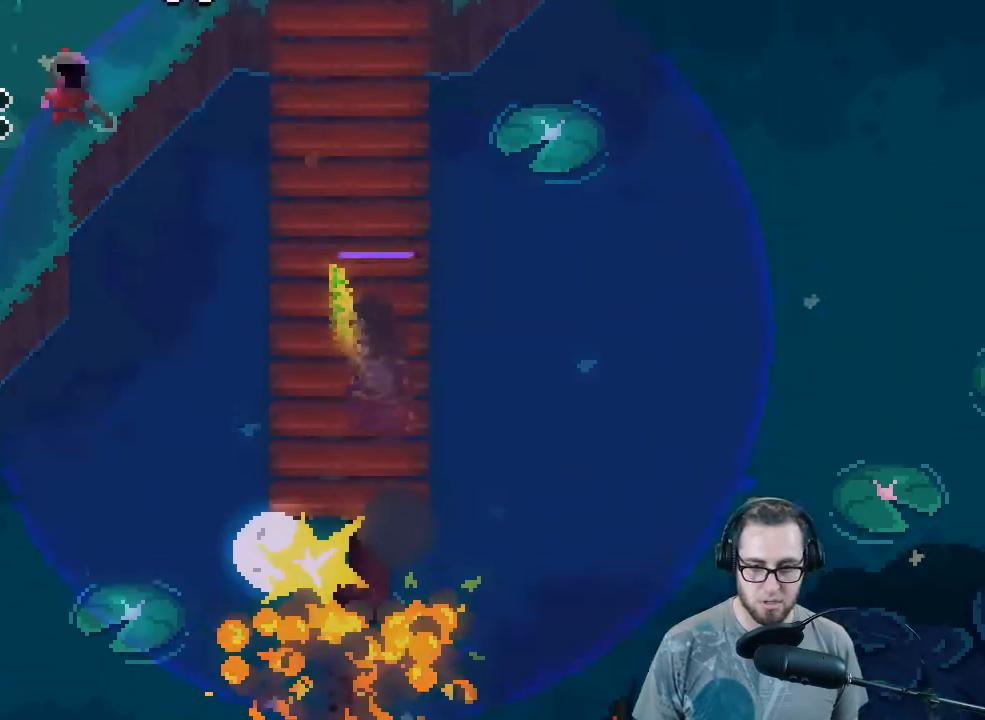
{"buttons": ["L2"], "left_stick": "up", "right_stick": "up-left", "events": []}
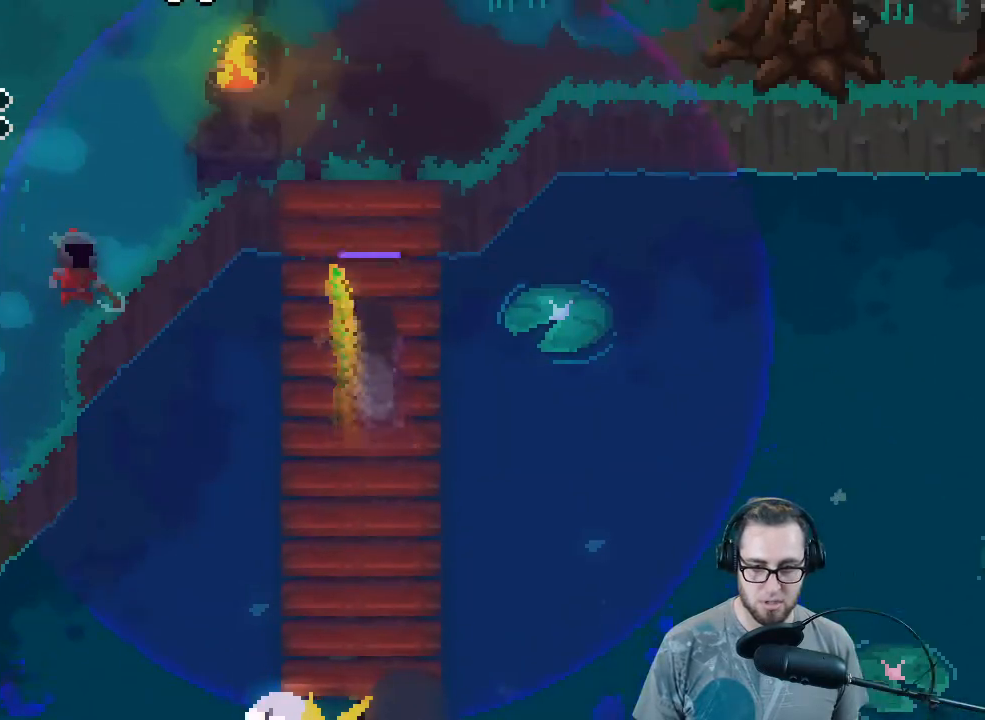
{"buttons": ["L2"], "left_stick": "up", "right_stick": "up-left", "events": []}